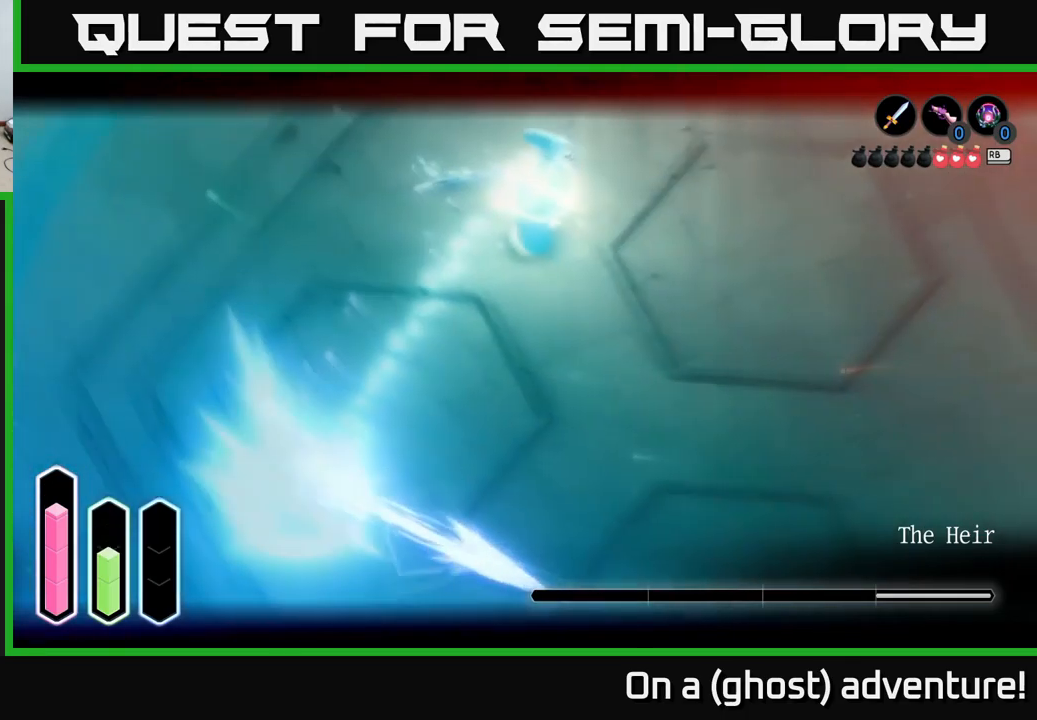
Gameplay with a controller (Xbox layout); each line is a JSON object with the inputs held at the frame after it. "events" lists button and stick changes between this image and that frame as [ms after this image, input, new state], when the widget could be followed in between.
{"buttons": ["L2"], "left_stick": "down-right", "right_stick": "center", "events": [[50, "A", "up"], [217, "left_stick", "right"], [417, "left_stick", "down-right"]]}
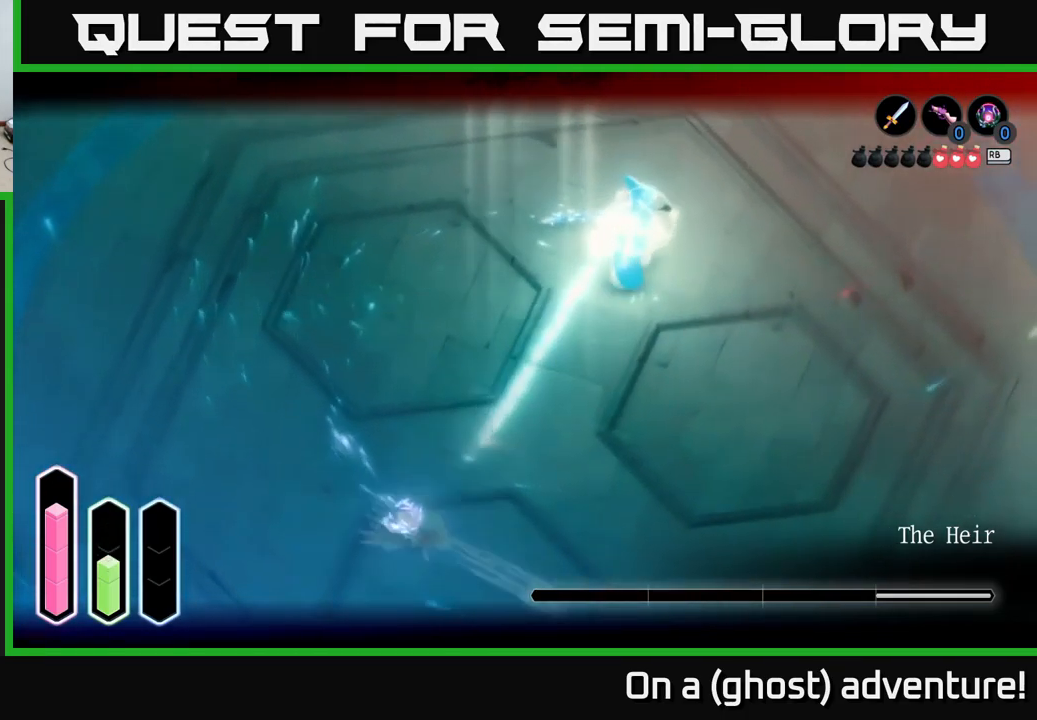
{"buttons": ["L2"], "left_stick": "down-right", "right_stick": "center", "events": [[33, "A", "down"], [100, "A", "up"]]}
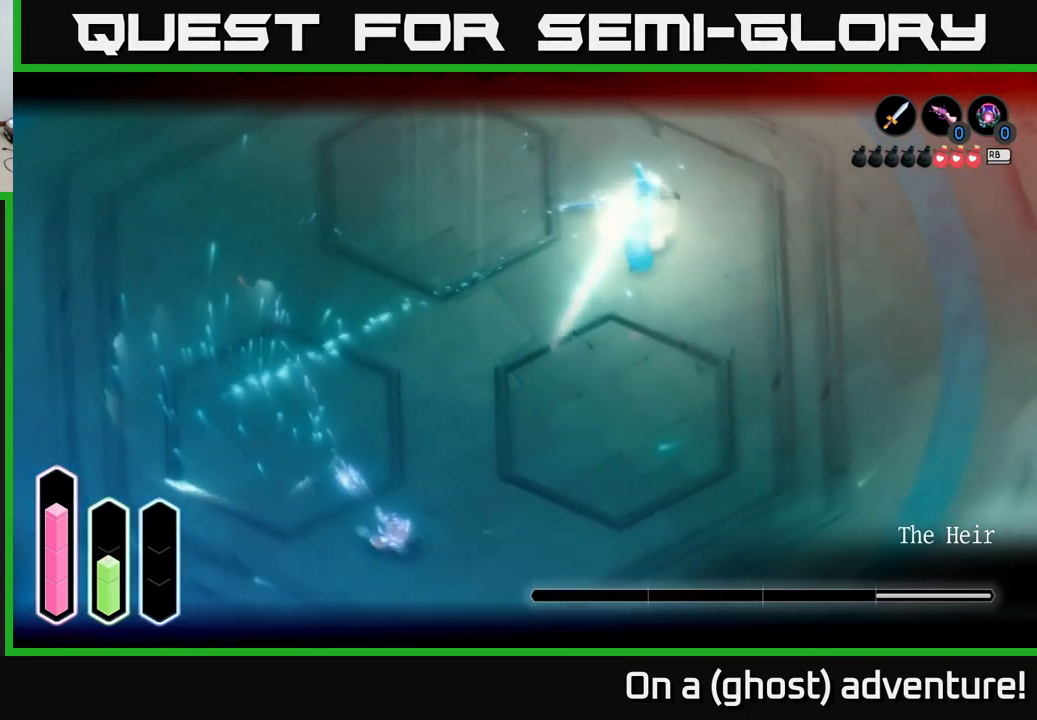
{"buttons": ["L2"], "left_stick": "down-right", "right_stick": "center", "events": [[183, "A", "down"], [250, "A", "up"]]}
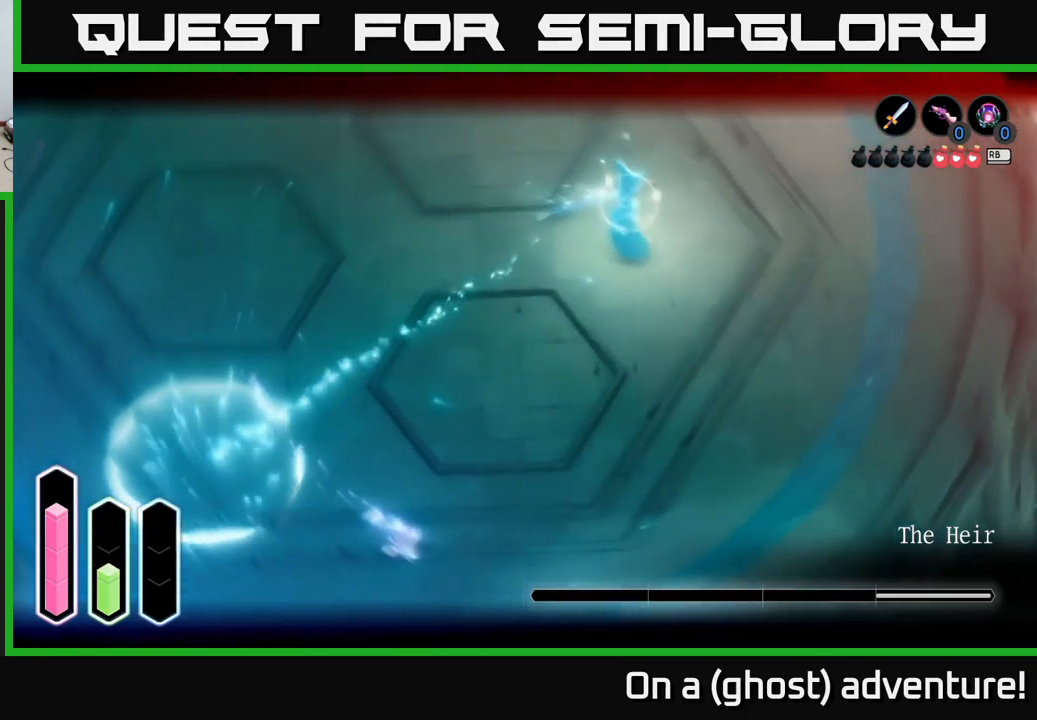
{"buttons": ["L2"], "left_stick": "up-left", "right_stick": "center", "events": [[50, "left_stick", "left"], [250, "left_stick", "up-left"]]}
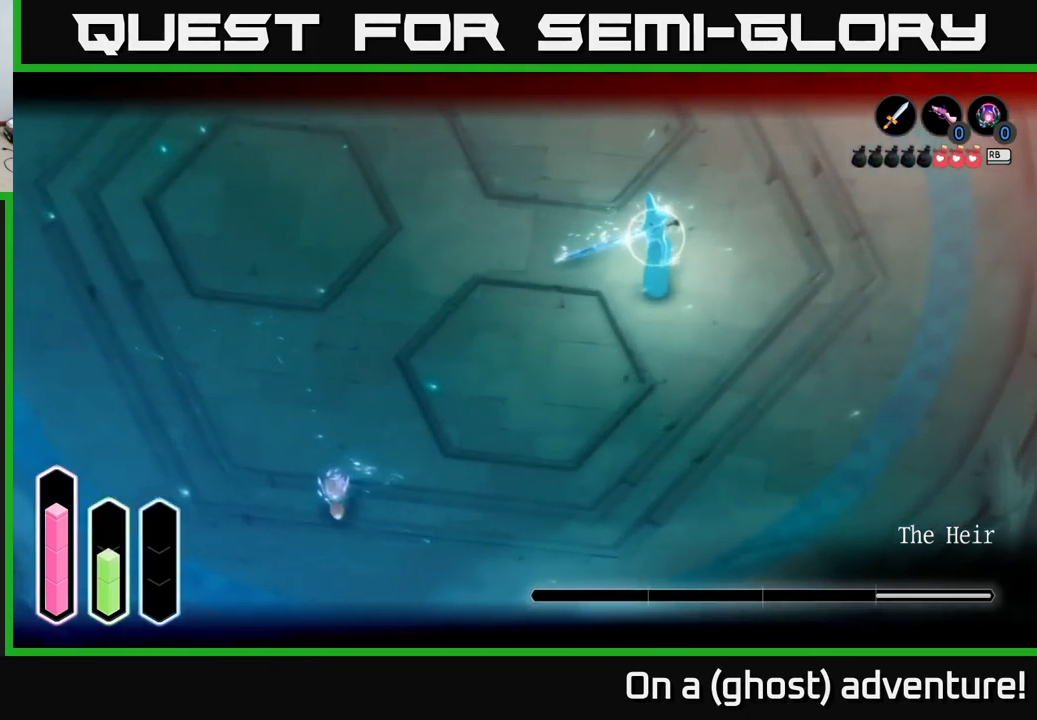
{"buttons": ["L2"], "left_stick": "up-left", "right_stick": "center", "events": []}
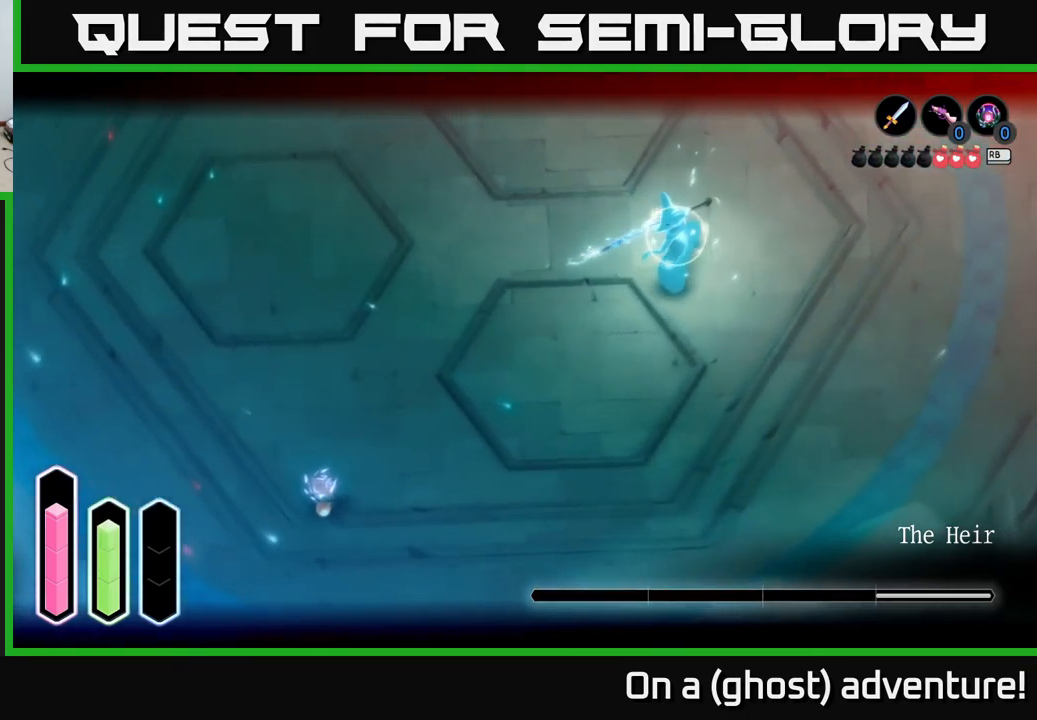
{"buttons": ["L2"], "left_stick": "up", "right_stick": "center", "events": [[500, "left_stick", "up"]]}
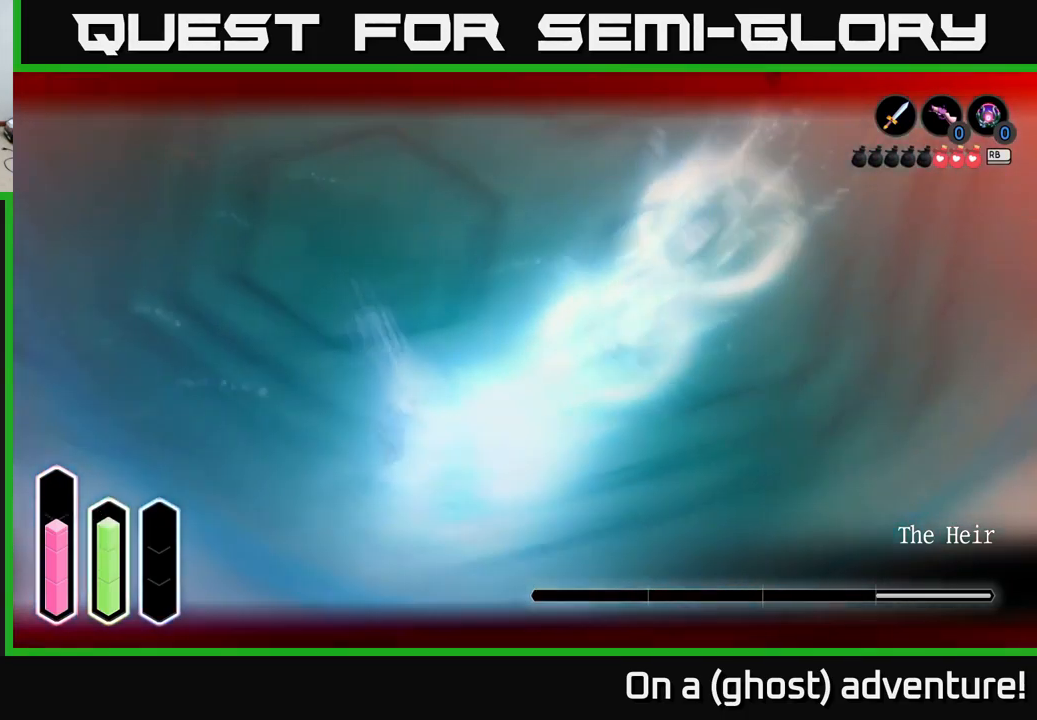
{"buttons": ["L2"], "left_stick": "up", "right_stick": "center", "events": [[33, "A", "down"], [150, "A", "up"], [350, "left_stick", "up-right"], [483, "left_stick", "up"]]}
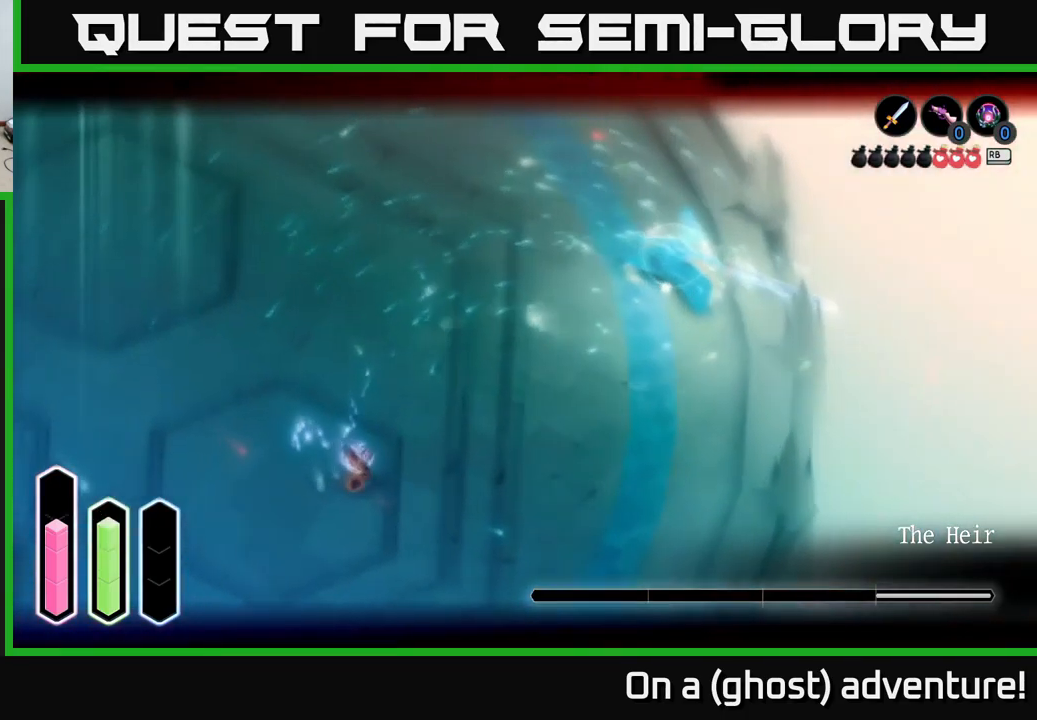
{"buttons": ["L2"], "left_stick": "left", "right_stick": "center", "events": [[83, "left_stick", "up-right"], [317, "left_stick", "up-left"], [400, "left_stick", "left"]]}
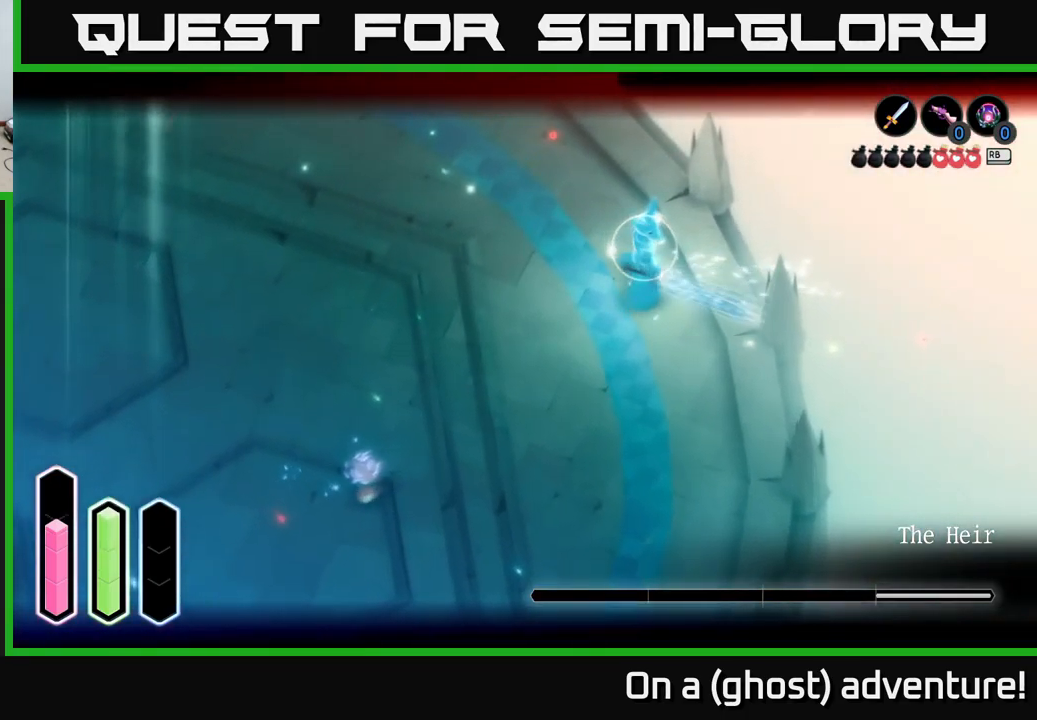
{"buttons": ["L2"], "left_stick": "left", "right_stick": "center", "events": []}
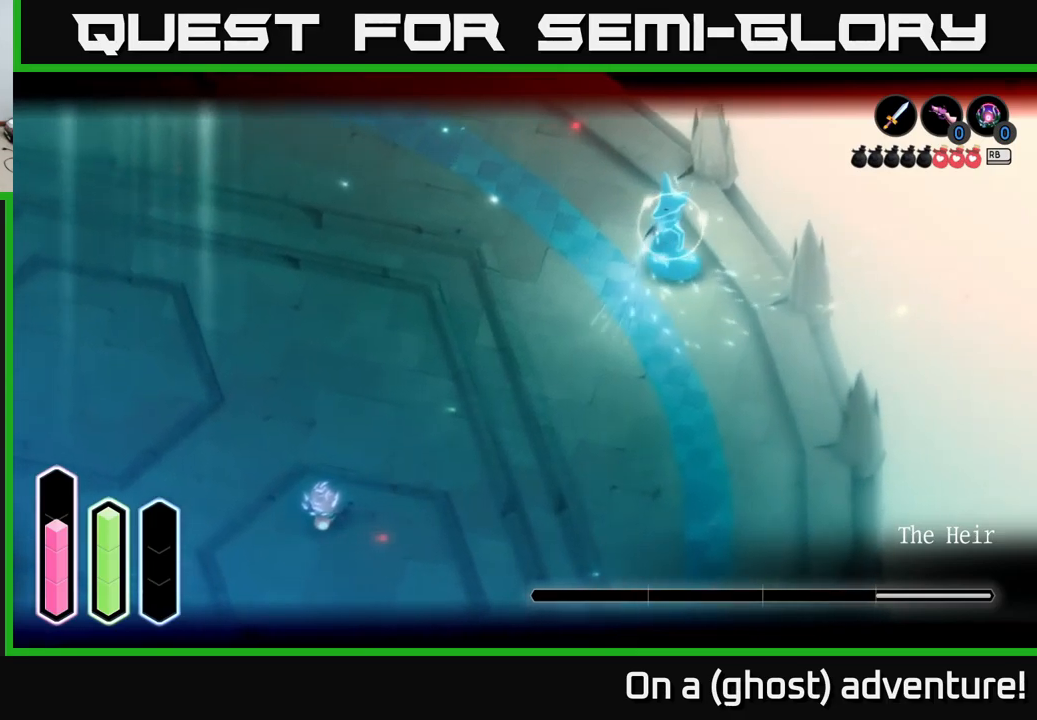
{"buttons": ["L2"], "left_stick": "up-left", "right_stick": "center", "events": [[150, "left_stick", "center"], [434, "left_stick", "up-left"]]}
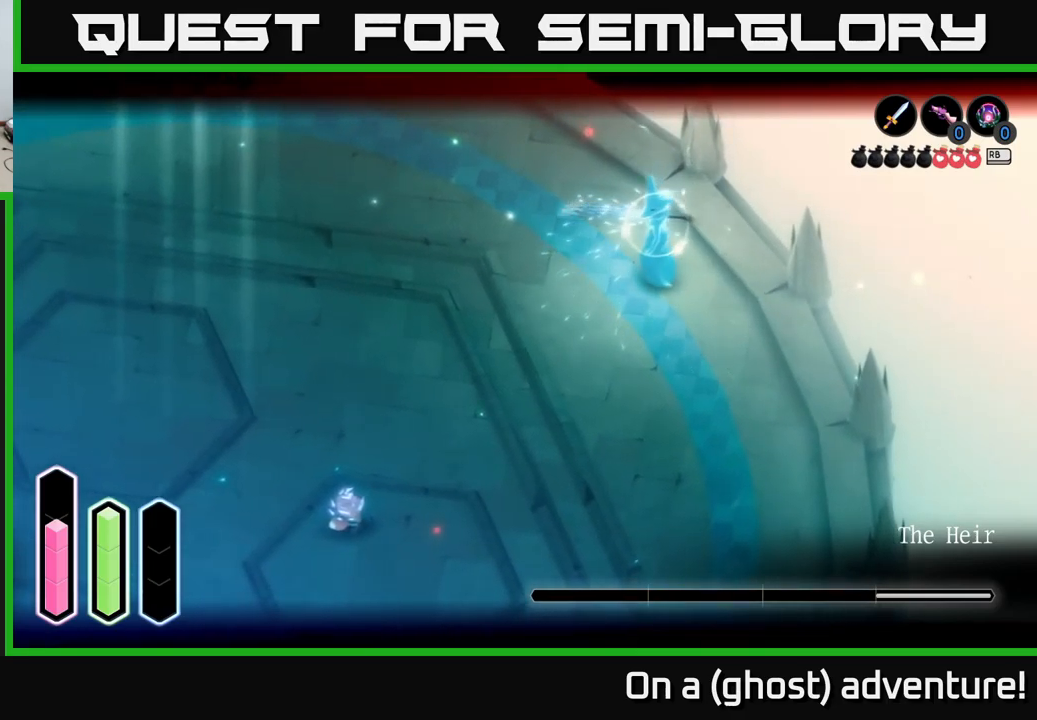
{"buttons": ["L2"], "left_stick": "left", "right_stick": "center", "events": [[217, "left_stick", "left"]]}
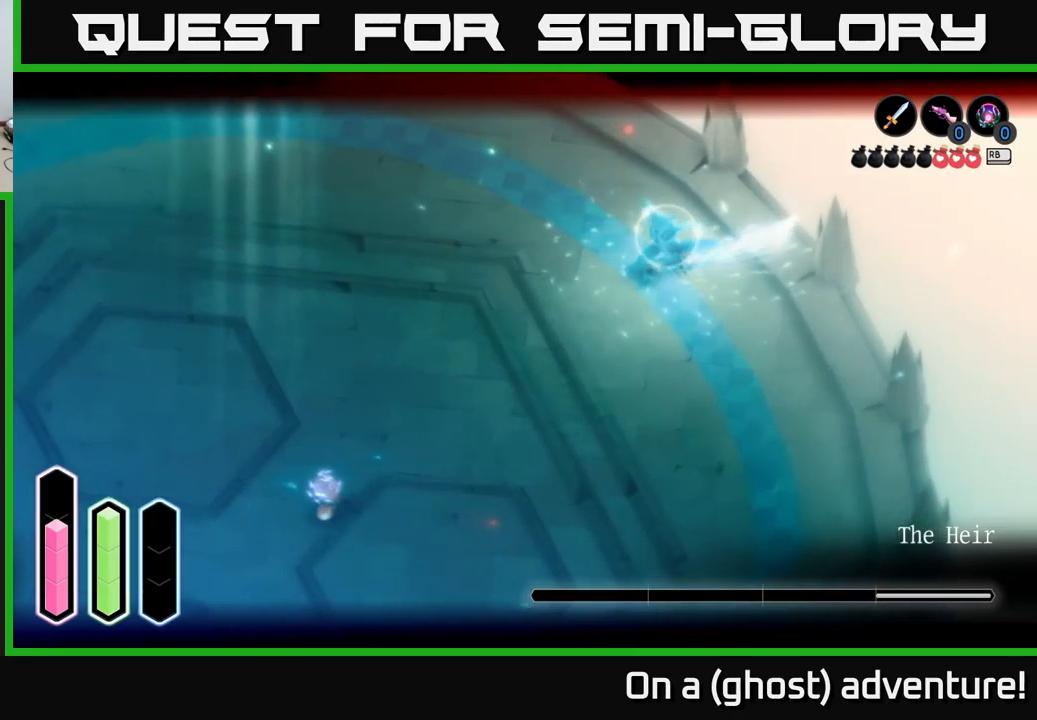
{"buttons": ["L2"], "left_stick": "up-left", "right_stick": "center", "events": [[217, "A", "down"], [234, "left_stick", "up-left"], [300, "A", "up"]]}
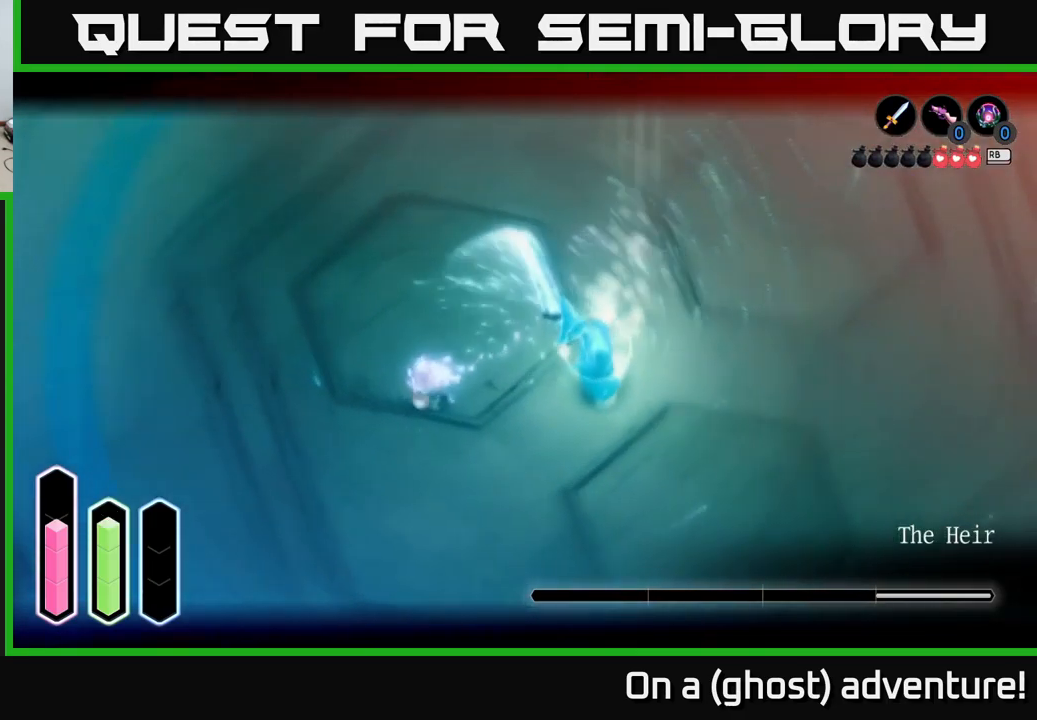
{"buttons": ["L2"], "left_stick": "up-right", "right_stick": "center", "events": [[17, "left_stick", "up-right"], [234, "left_stick", "right"], [417, "X", "down"], [500, "X", "up"], [500, "left_stick", "up-right"]]}
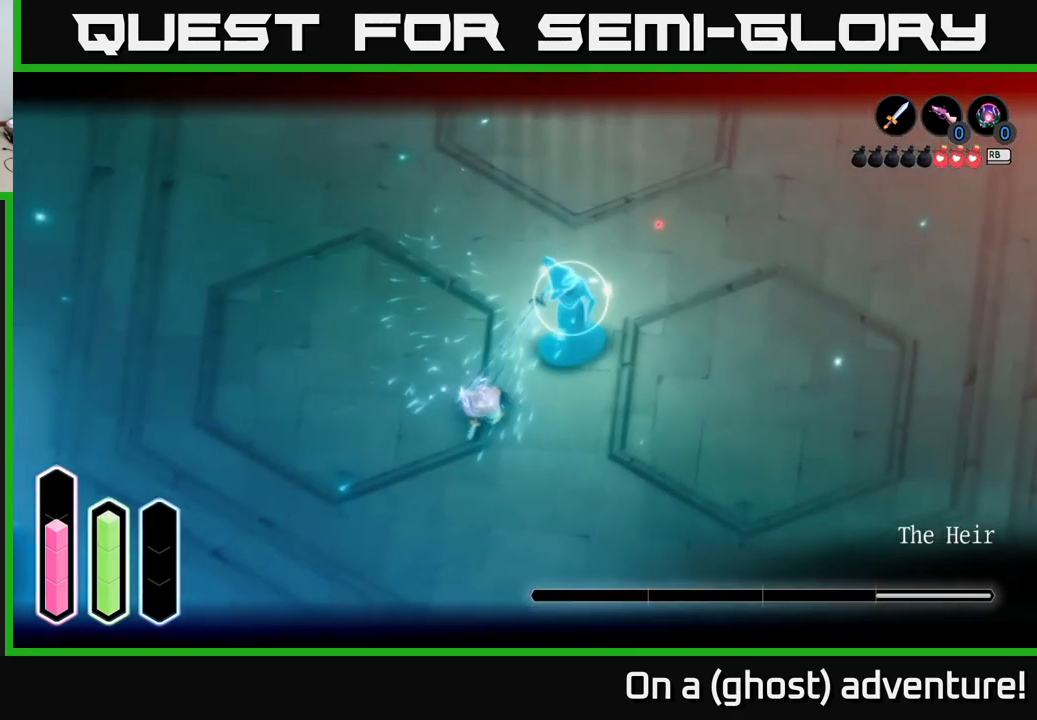
{"buttons": ["L2"], "left_stick": "up-right", "right_stick": "center", "events": [[67, "X", "down"], [134, "X", "up"], [217, "X", "down"], [317, "X", "up"], [384, "X", "down"], [484, "X", "up"]]}
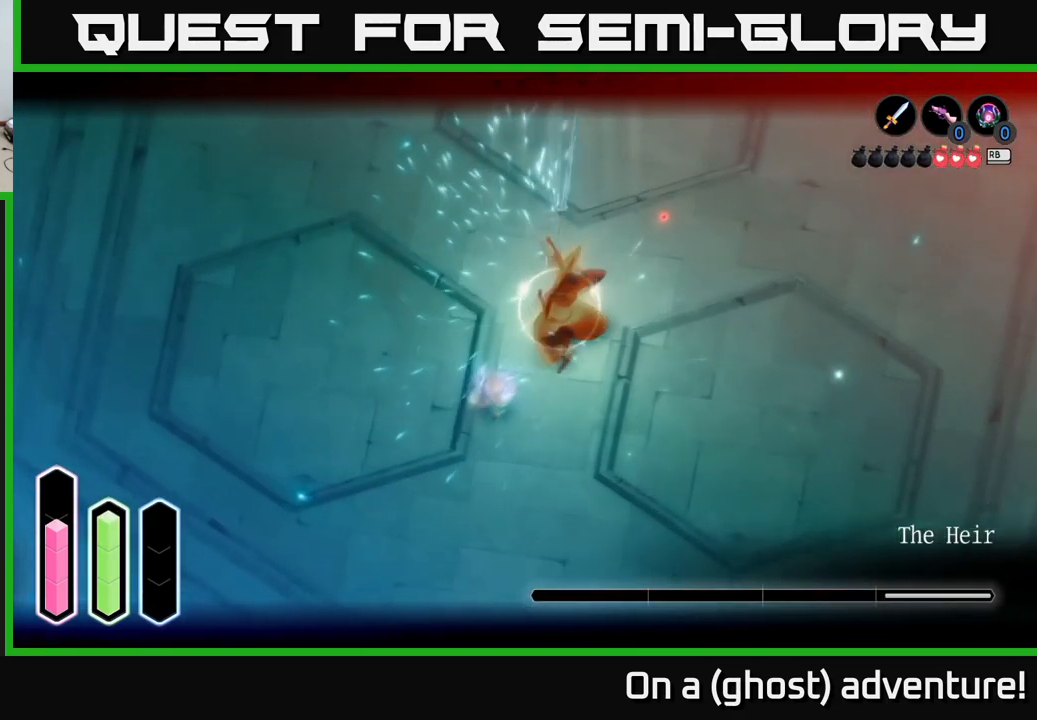
{"buttons": ["L2"], "left_stick": "right", "right_stick": "center", "events": [[250, "A", "down"], [284, "left_stick", "right"], [334, "A", "up"], [400, "A", "down"], [484, "A", "up"]]}
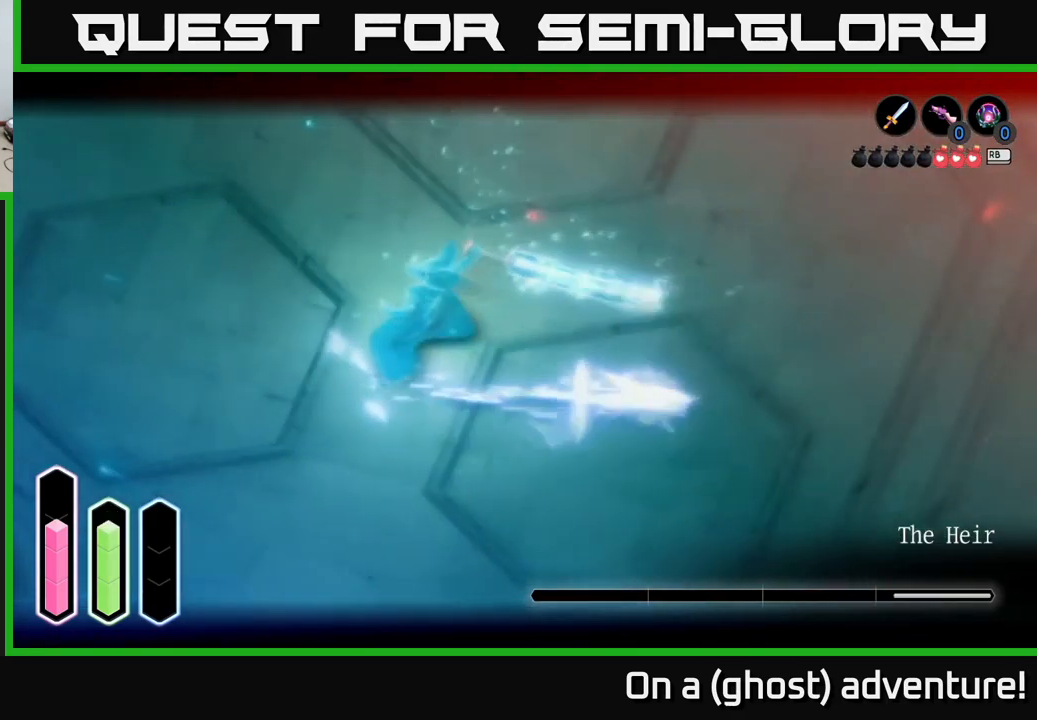
{"buttons": ["L2"], "left_stick": "up-right", "right_stick": "center", "events": [[200, "A", "down"], [300, "A", "up"], [467, "left_stick", "up-right"]]}
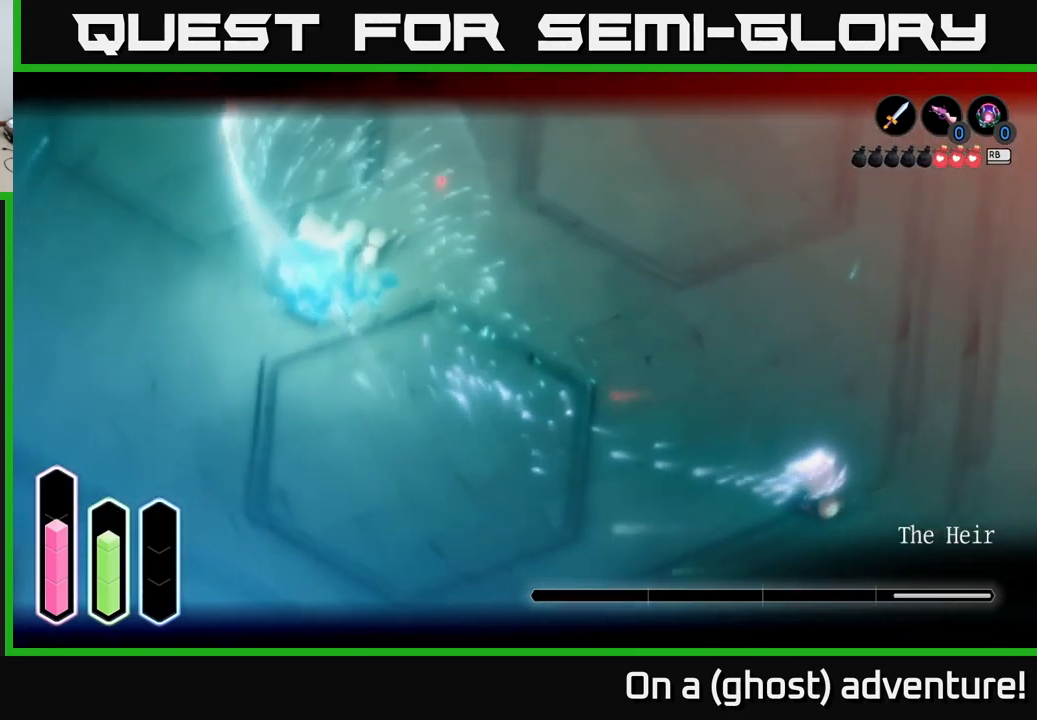
{"buttons": ["L2"], "left_stick": "up-left", "right_stick": "center", "events": [[417, "left_stick", "up-left"]]}
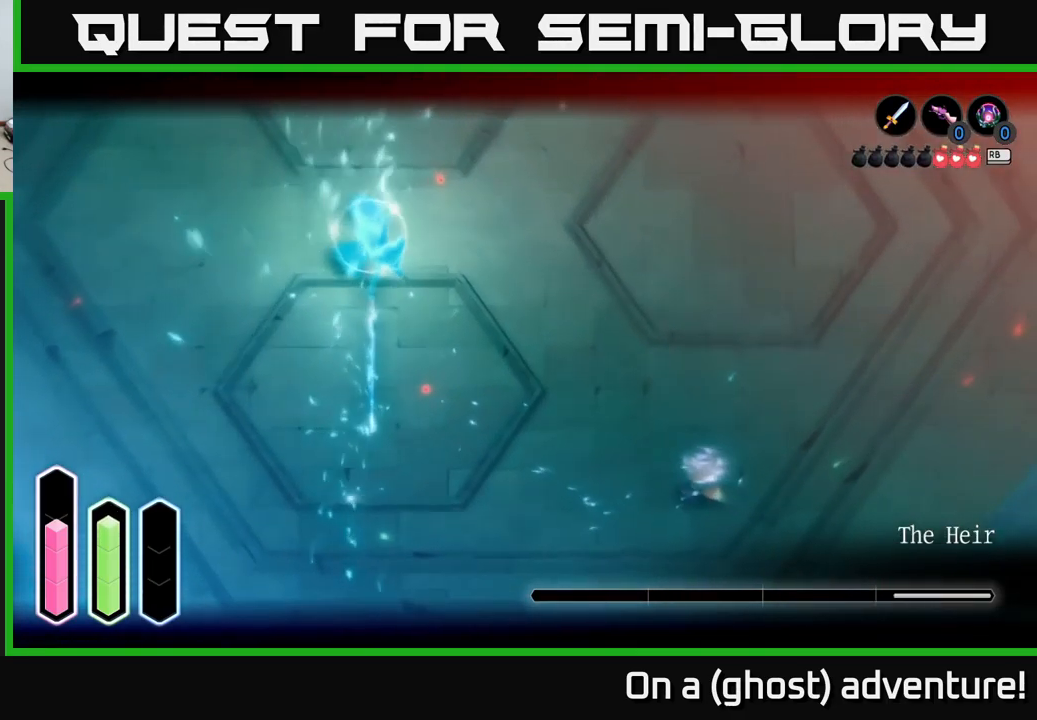
{"buttons": ["L2"], "left_stick": "up-left", "right_stick": "center", "events": [[184, "A", "down"], [317, "A", "up"], [400, "X", "down"], [450, "X", "up"]]}
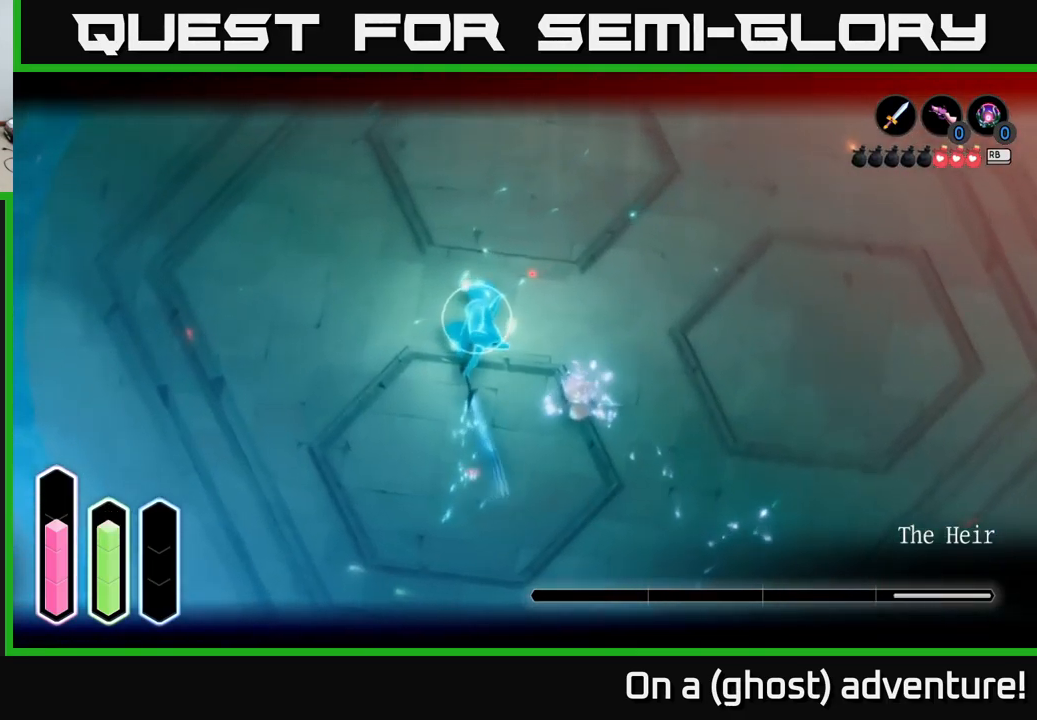
{"buttons": ["X", "L2"], "left_stick": "up-left", "right_stick": "center", "events": [[101, "X", "down"], [184, "X", "up"], [267, "X", "down"], [351, "X", "up"], [417, "X", "down"]]}
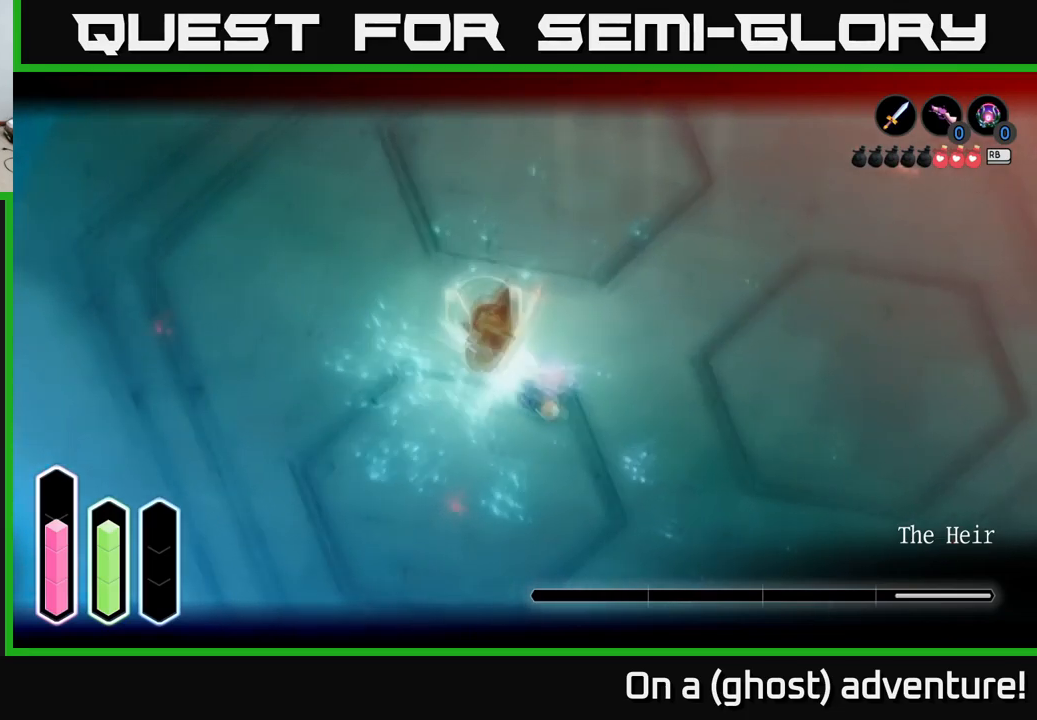
{"buttons": ["X", "L2"], "left_stick": "up-left", "right_stick": "center", "events": [[16, "X", "up"], [100, "X", "down"], [200, "X", "up"], [250, "X", "down"], [350, "X", "up"], [416, "X", "down"]]}
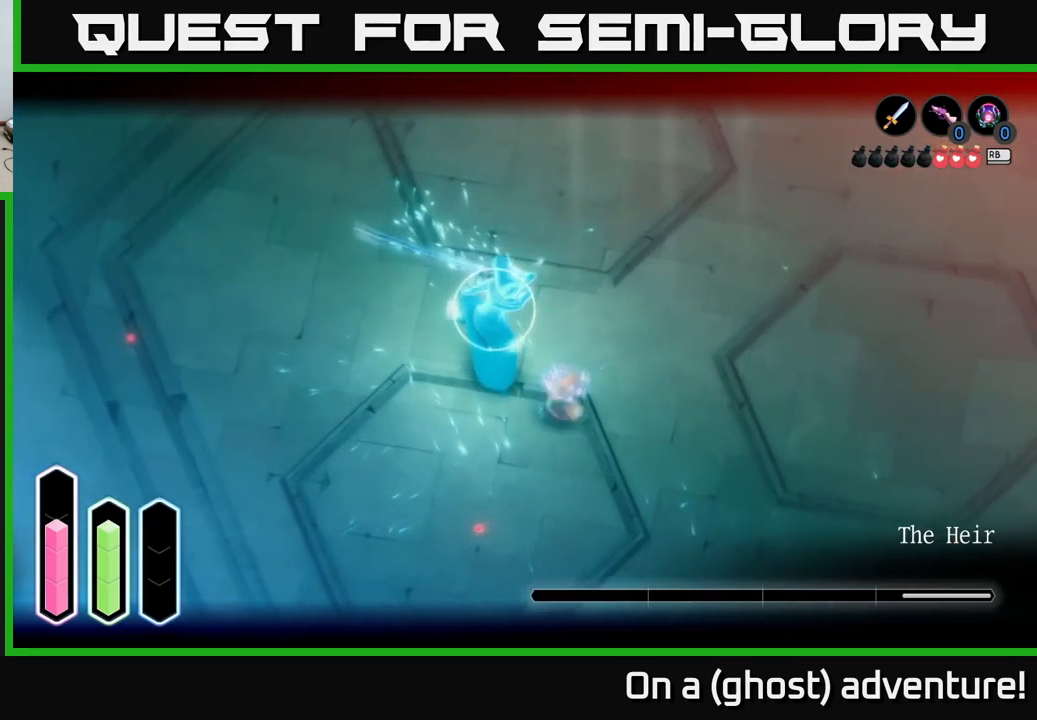
{"buttons": ["L2"], "left_stick": "up", "right_stick": "center", "events": [[33, "X", "up"], [33, "left_stick", "center"], [183, "left_stick", "left"], [233, "A", "down"], [250, "left_stick", "up"], [316, "A", "up"], [416, "A", "down"], [483, "A", "up"]]}
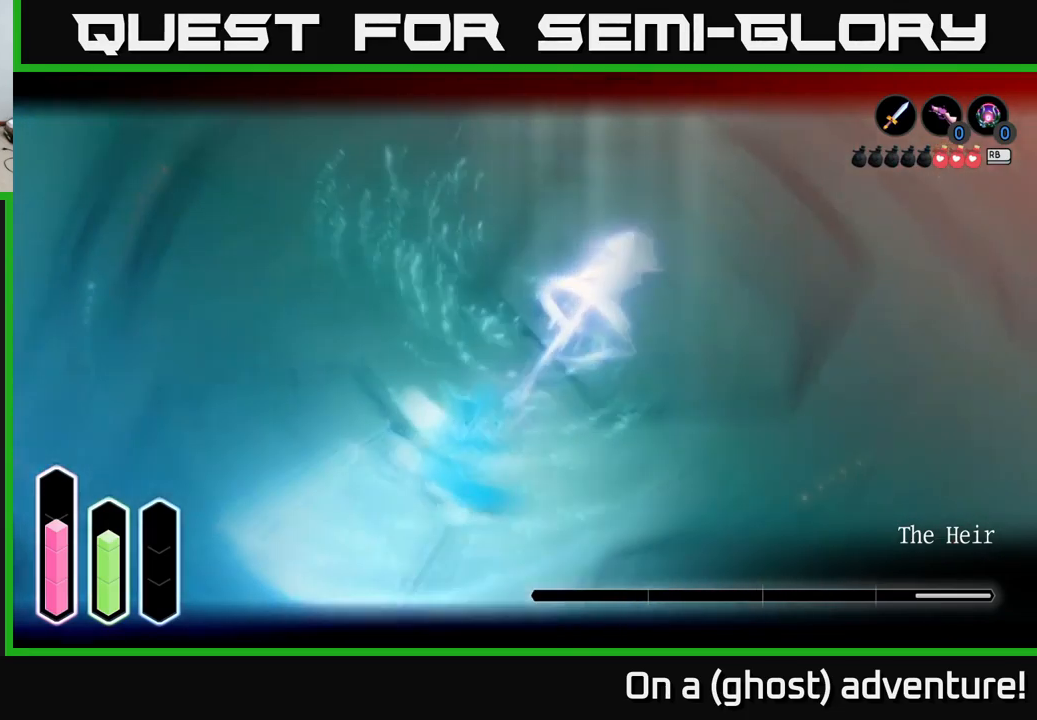
{"buttons": ["L2"], "left_stick": "right", "right_stick": "center", "events": [[383, "left_stick", "right"]]}
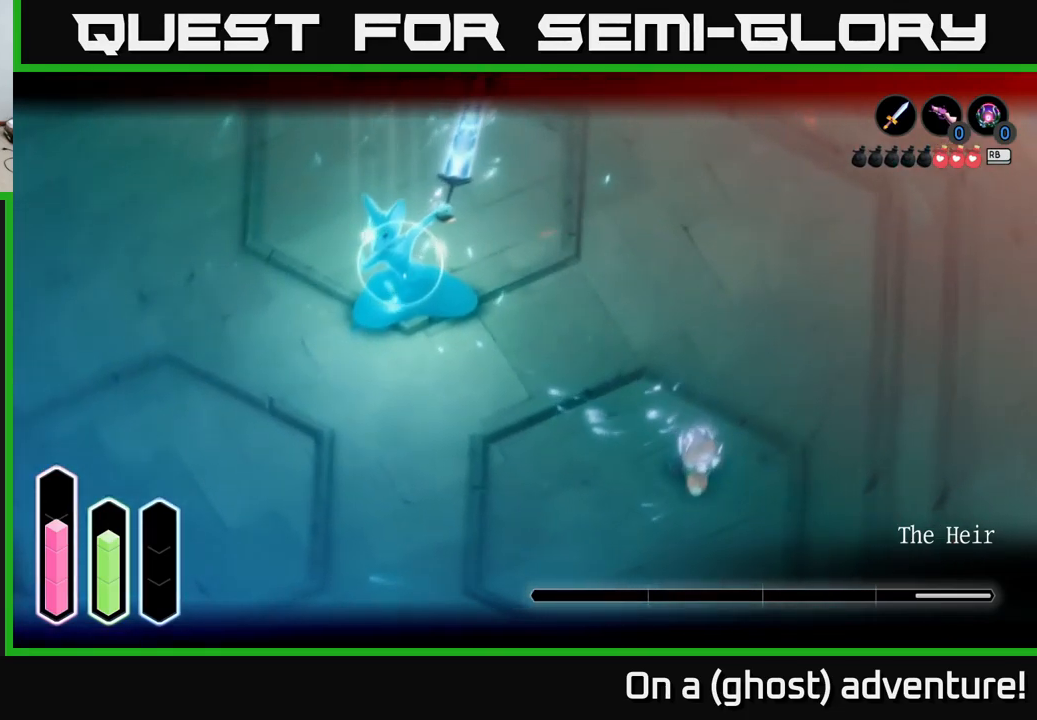
{"buttons": ["L2"], "left_stick": "right", "right_stick": "center", "events": []}
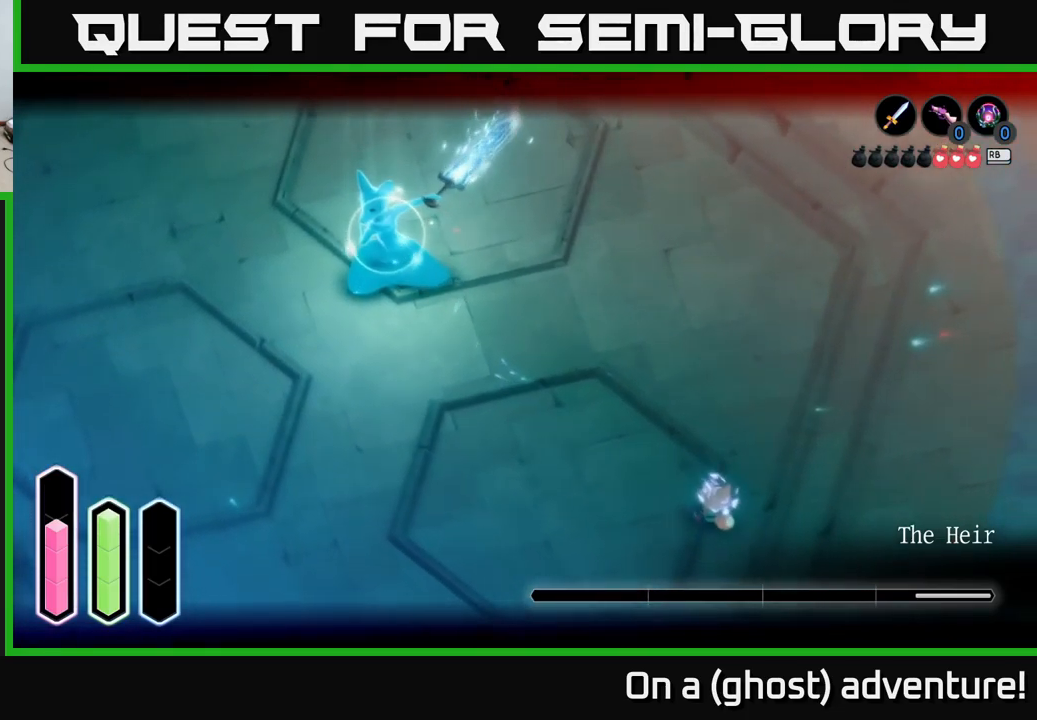
{"buttons": ["L2"], "left_stick": "up-left", "right_stick": "center", "events": [[100, "left_stick", "up-right"], [466, "left_stick", "up-left"]]}
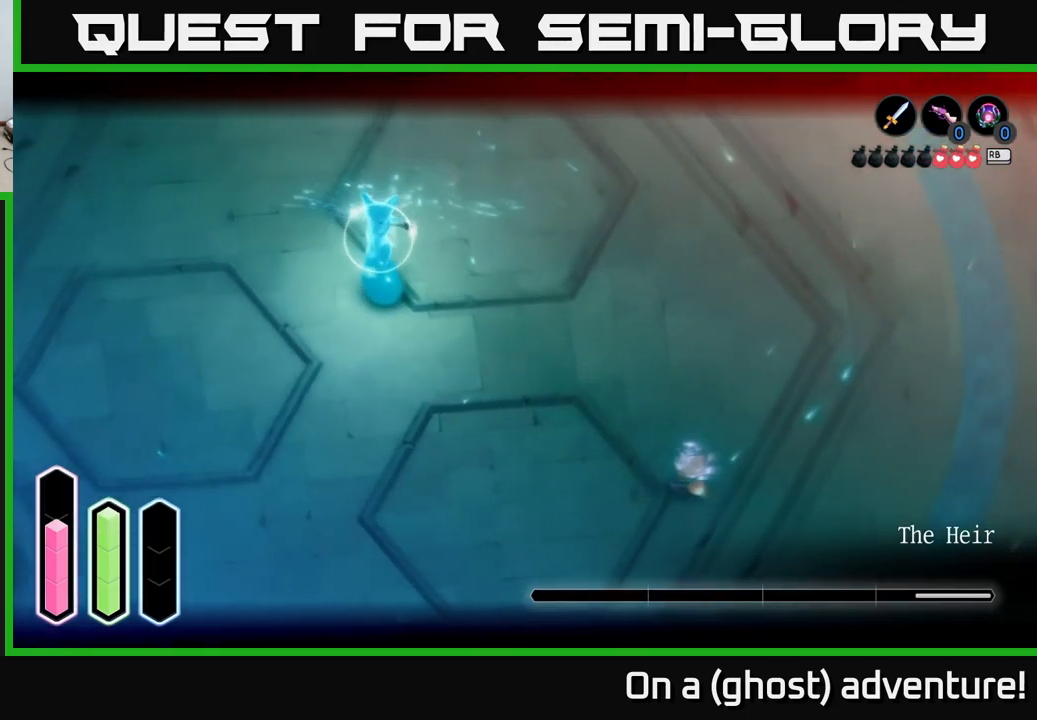
{"buttons": ["L2"], "left_stick": "up-left", "right_stick": "center", "events": [[166, "A", "down"], [283, "A", "up"], [450, "X", "down"], [500, "X", "up"]]}
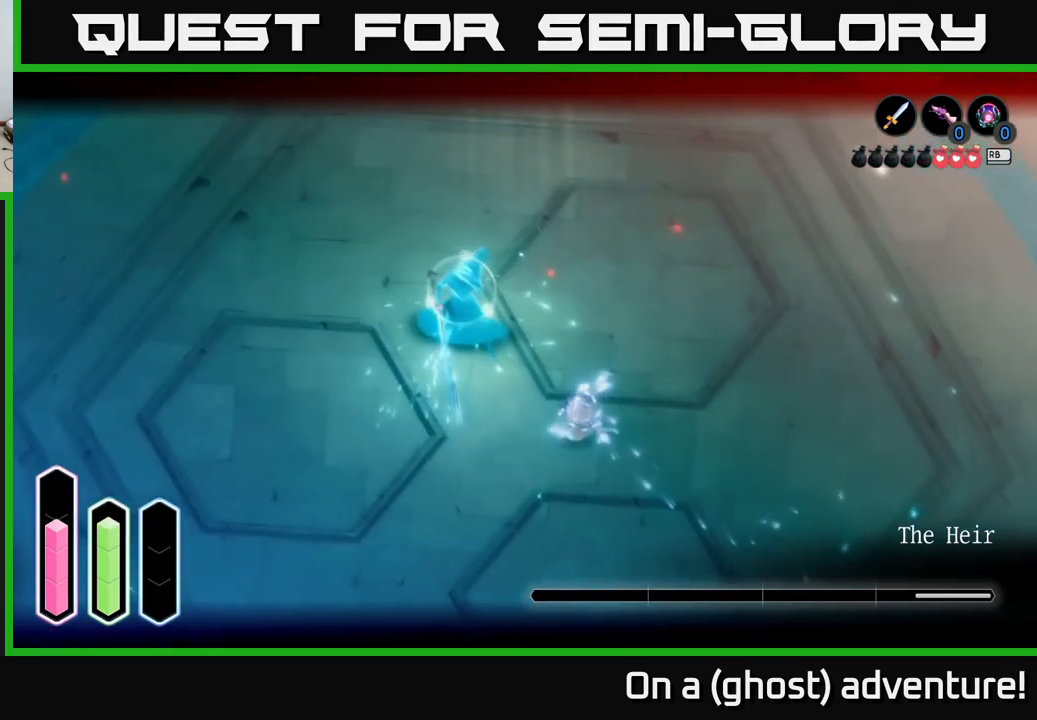
{"buttons": ["L2"], "left_stick": "down-right", "right_stick": "center", "events": [[100, "X", "down"], [183, "X", "up"], [383, "left_stick", "center"], [433, "left_stick", "down-right"]]}
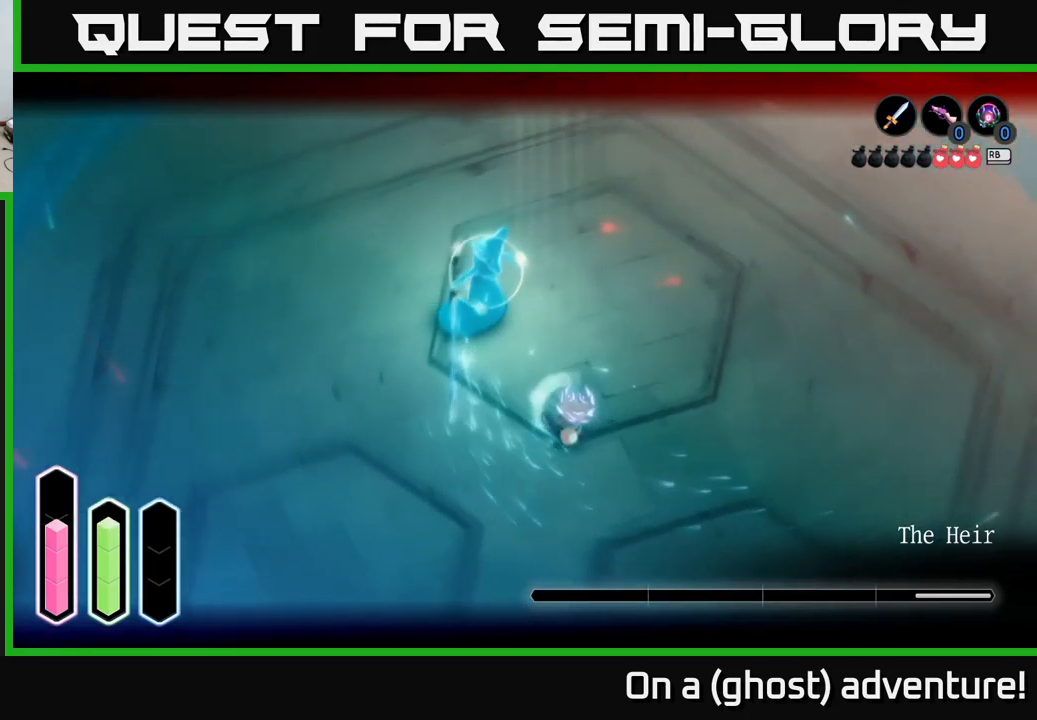
{"buttons": ["L2"], "left_stick": "down-right", "right_stick": "center", "events": []}
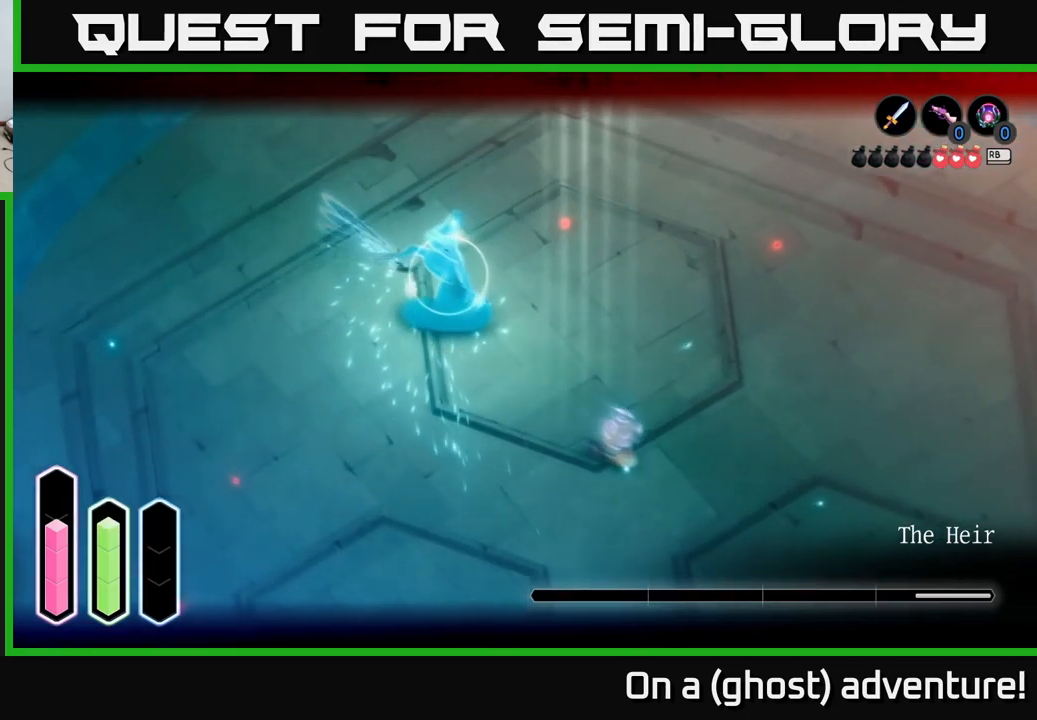
{"buttons": ["A", "L2"], "left_stick": "right", "right_stick": "center", "events": [[350, "left_stick", "right"], [400, "A", "down"]]}
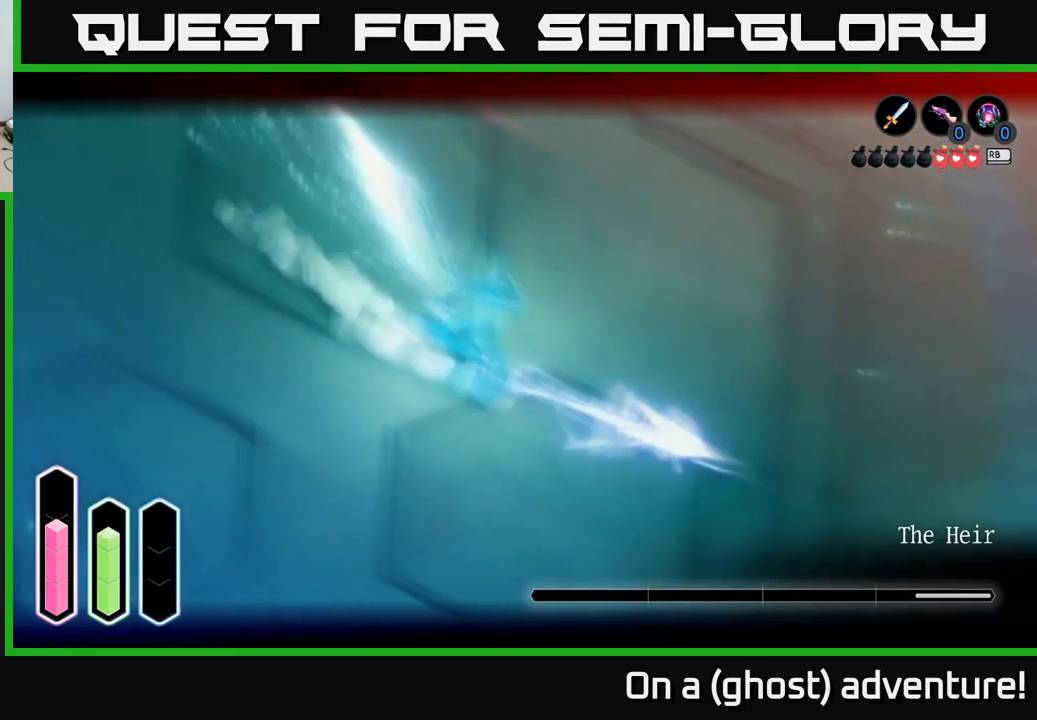
{"buttons": ["L2"], "left_stick": "right", "right_stick": "center", "events": [[33, "A", "up"]]}